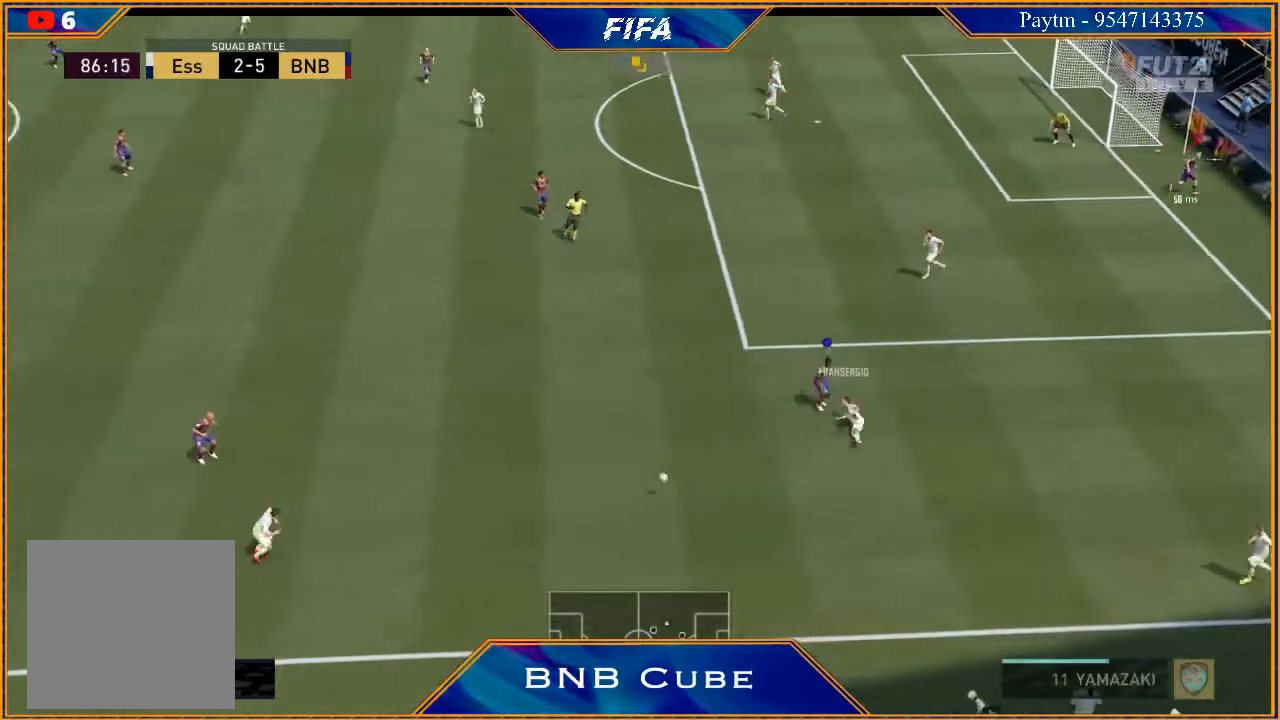
Gameplay with a controller (Xbox layout); each line is a JSON object with the inputs held at the frame after it. "events" lists button and stick changes between this image and that frame as [ms after this image, input, new state], when the widget could be followed in between.
{"buttons": ["R2"], "left_stick": "down", "right_stick": "center", "events": [[67, "R2", "down"], [133, "L1", "down"], [367, "L1", "up"], [367, "left_stick", "down"]]}
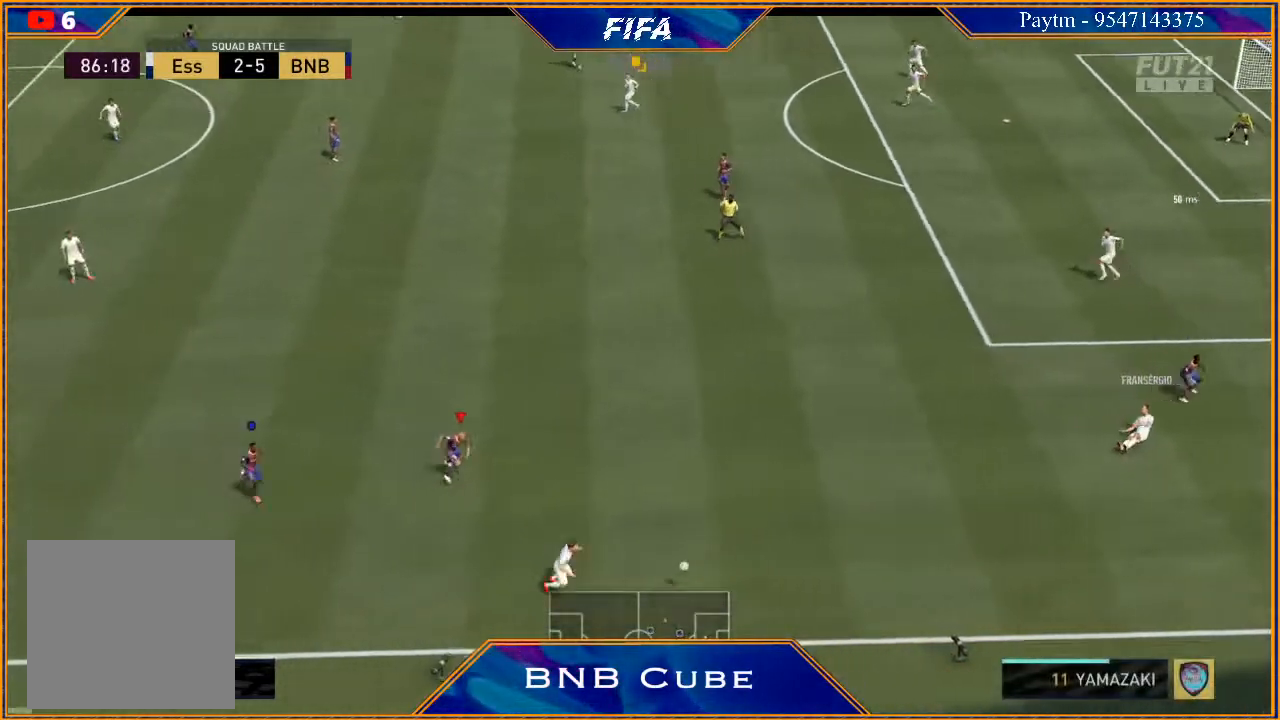
{"buttons": [], "left_stick": "down", "right_stick": "center", "events": [[67, "R2", "up"]]}
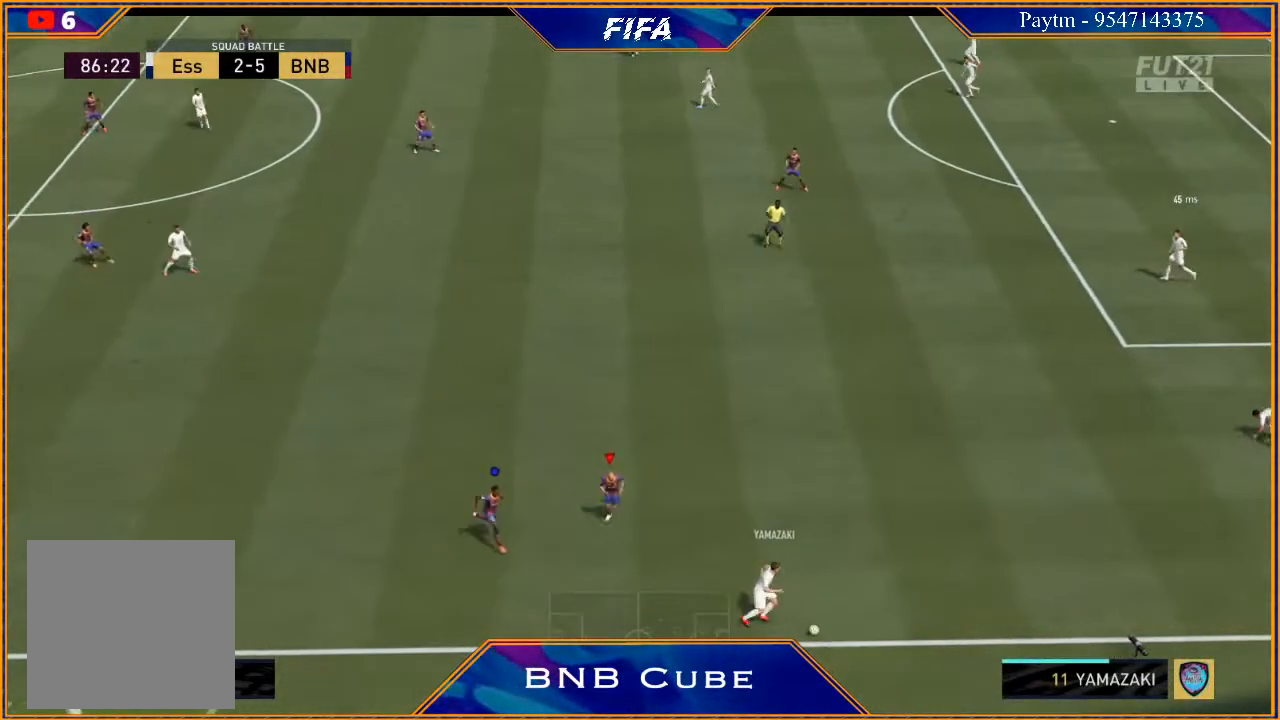
{"buttons": ["R2"], "left_stick": "right", "right_stick": "center", "events": [[100, "left_stick", "down-right"], [233, "left_stick", "right"], [367, "R2", "down"]]}
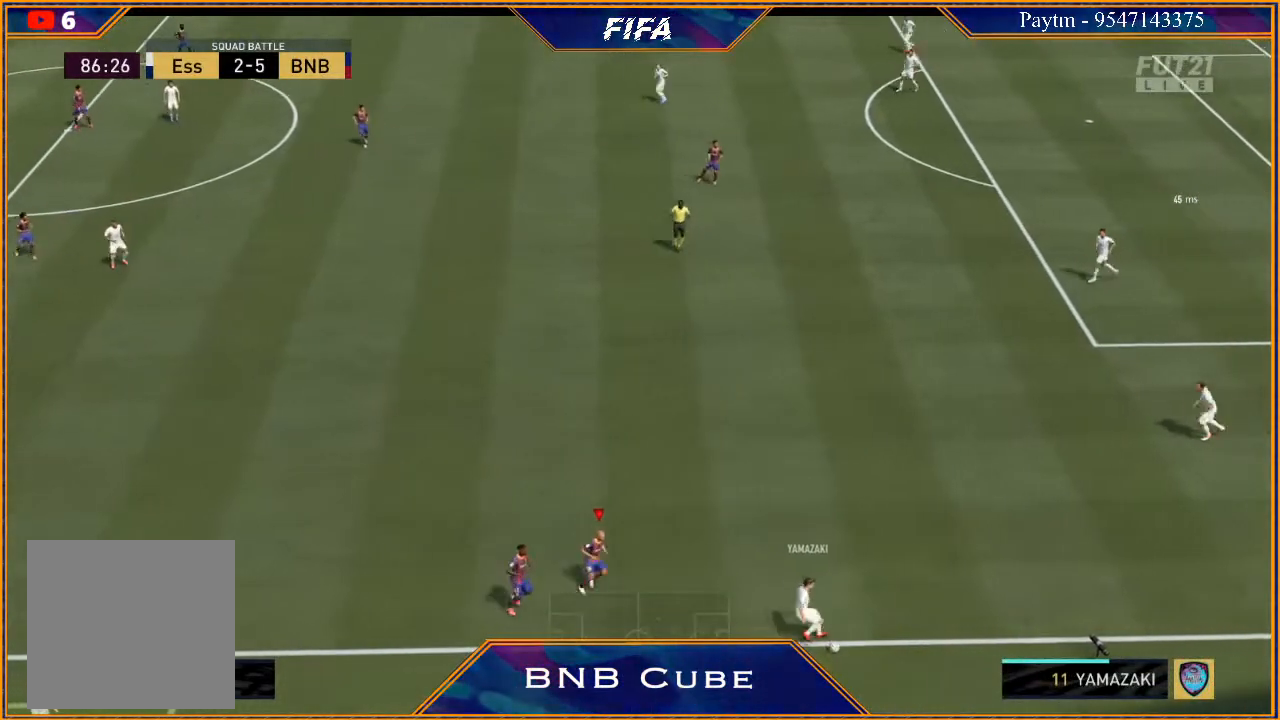
{"buttons": [], "left_stick": "center", "right_stick": "center", "events": [[100, "R2", "up"], [133, "left_stick", "center"]]}
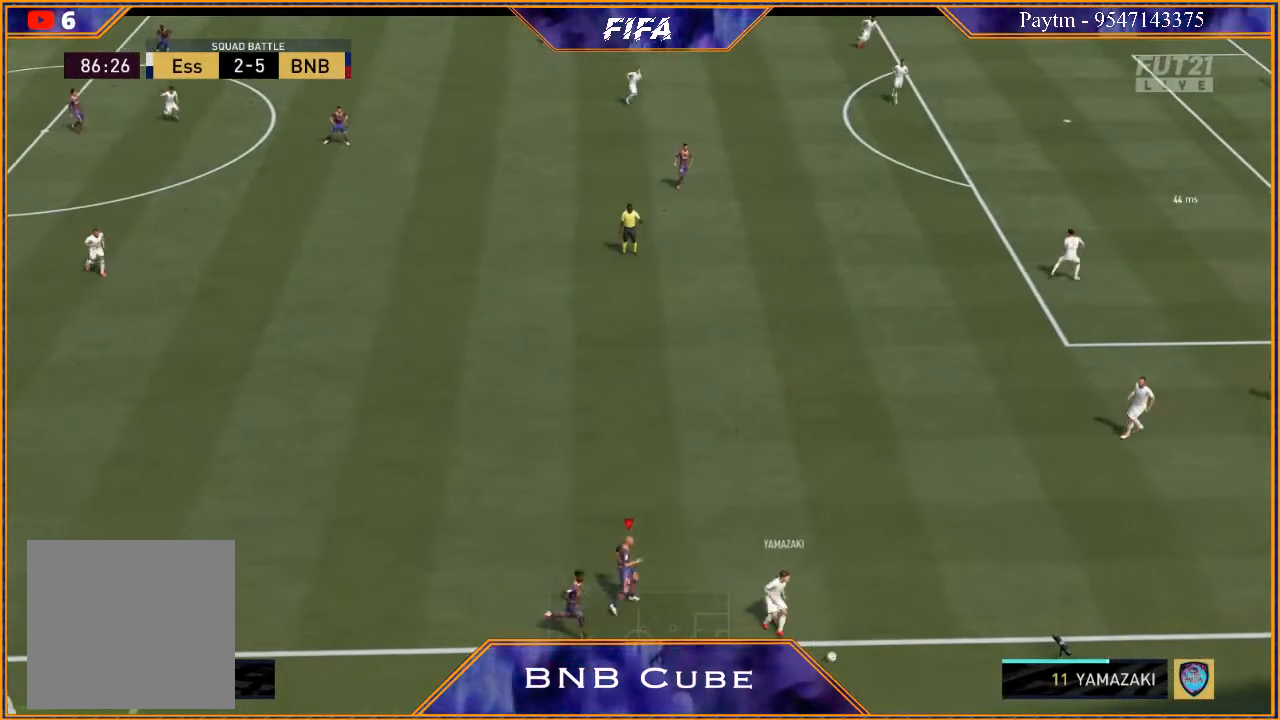
{"buttons": ["A", "R1"], "left_stick": "center", "right_stick": "center", "events": [[33, "A", "down"], [33, "R1", "down"], [67, "L1", "down"], [100, "R1", "up"], [133, "A", "up"], [167, "A", "down"], [200, "R1", "down"], [233, "L1", "up"], [233, "R1", "up"], [267, "A", "up"], [300, "R1", "down"], [333, "A", "down"], [333, "L1", "down"], [400, "A", "up"], [400, "R1", "up"], [433, "L1", "up"], [467, "A", "down"], [467, "R1", "down"]]}
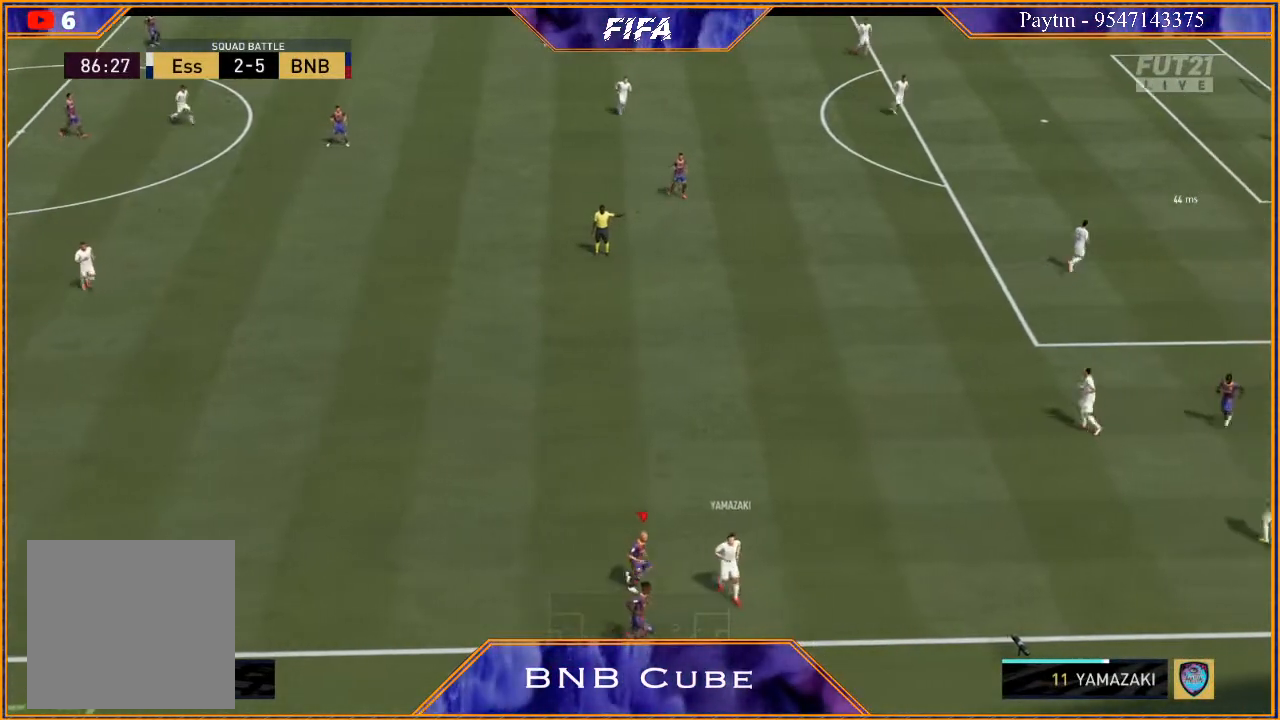
{"buttons": ["L1"], "left_stick": "center", "right_stick": "center", "events": [[33, "A", "up"], [33, "L1", "down"], [33, "R1", "up"], [67, "R1", "down"], [100, "A", "down"], [167, "L1", "up"], [167, "R1", "up"], [200, "A", "up"], [233, "A", "down"], [233, "L1", "down"], [267, "R1", "down"], [300, "A", "up"], [300, "R1", "up"], [367, "L1", "up"], [400, "A", "down"], [400, "R1", "down"], [433, "L1", "down"], [433, "R1", "up"], [467, "A", "up"]]}
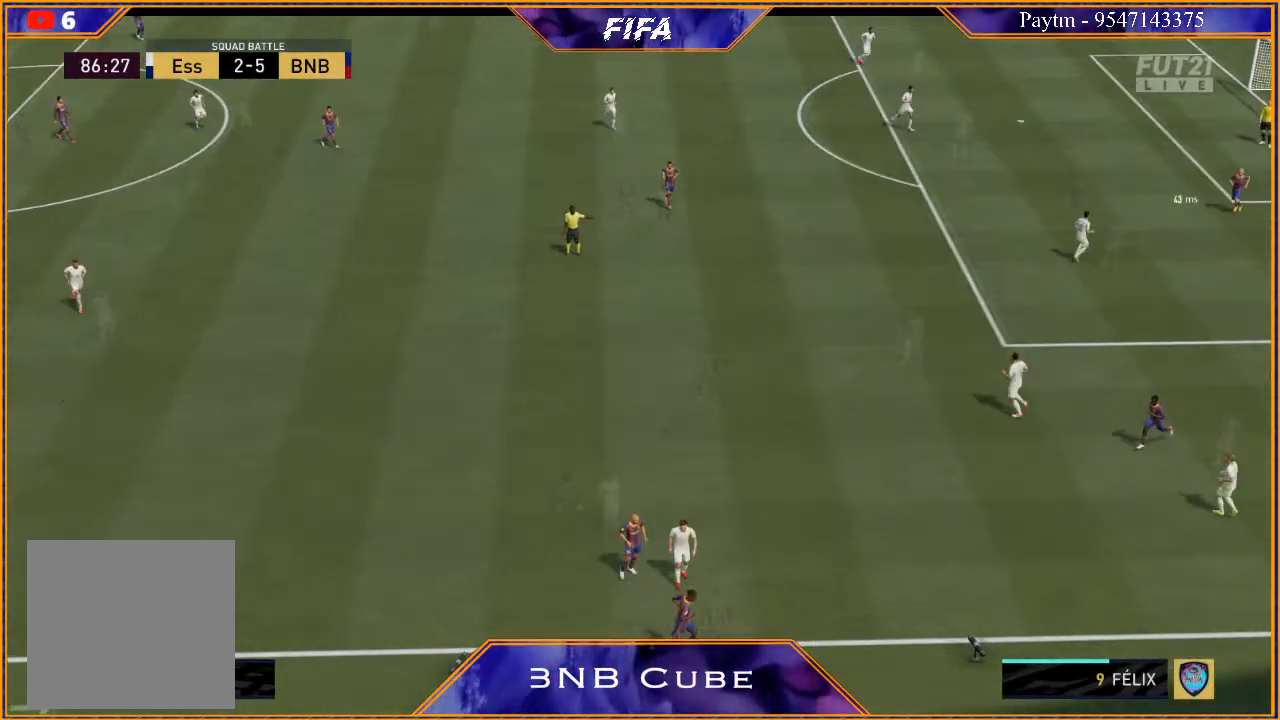
{"buttons": [], "left_stick": "center", "right_stick": "center", "events": [[33, "A", "down"], [33, "R1", "down"], [67, "L1", "up"], [133, "A", "up"], [133, "R1", "up"]]}
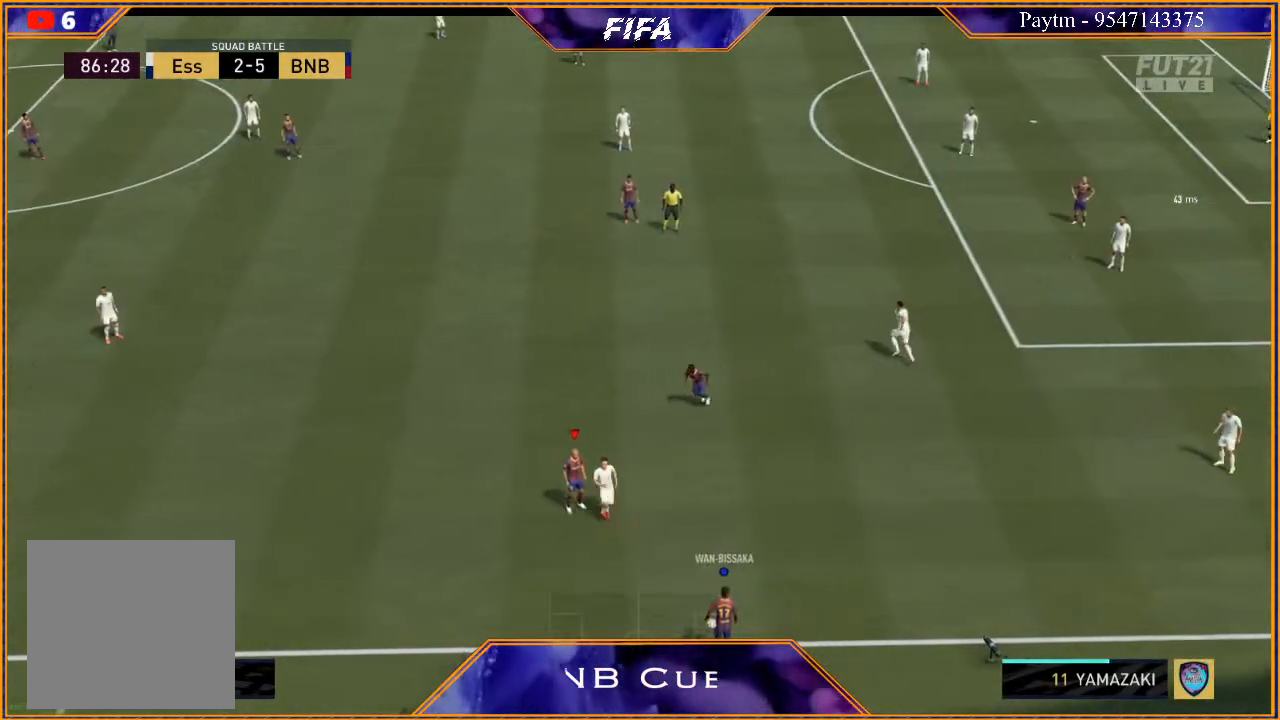
{"buttons": [], "left_stick": "center", "right_stick": "center", "events": []}
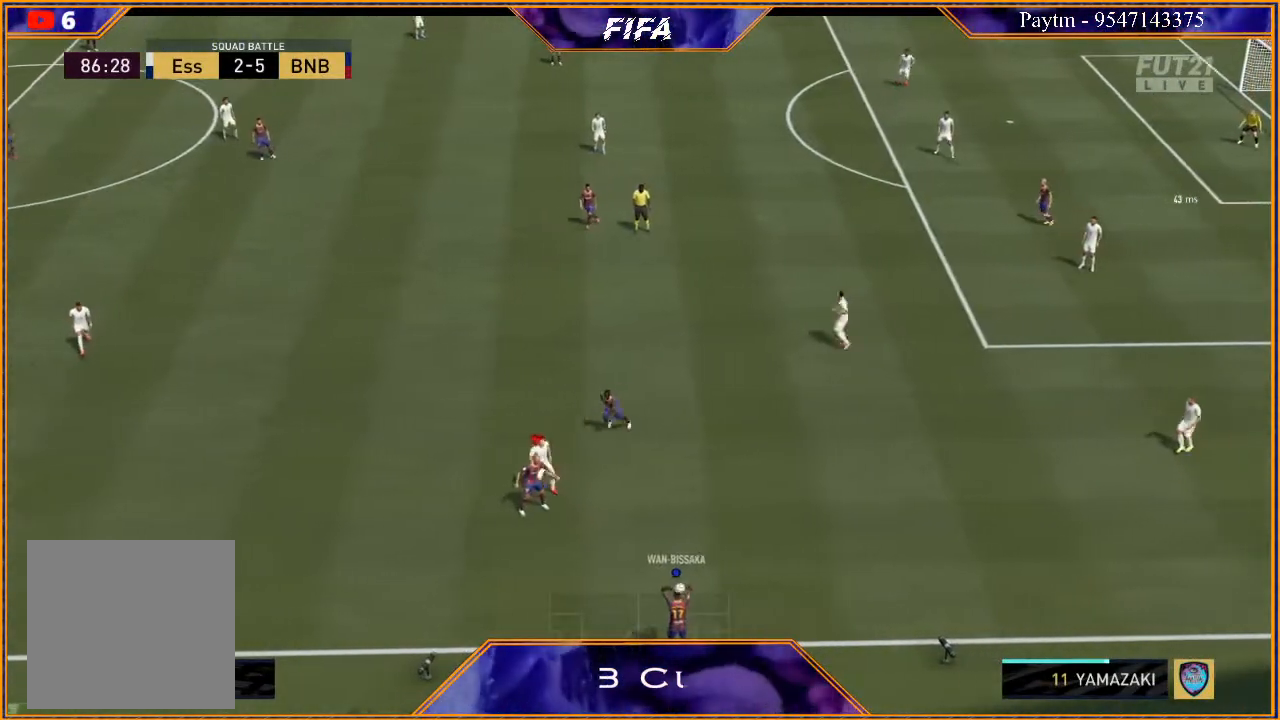
{"buttons": [], "left_stick": "center", "right_stick": "center", "events": []}
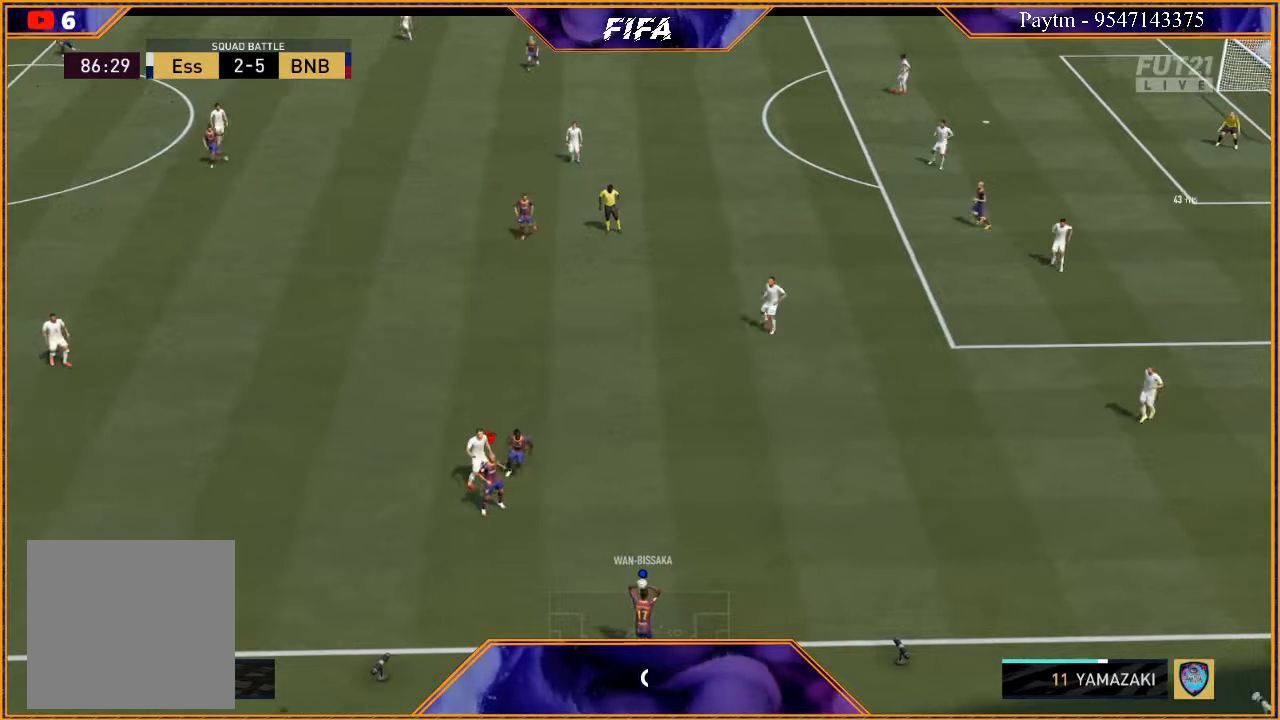
{"buttons": [], "left_stick": "left", "right_stick": "center", "events": [[367, "A", "down"], [367, "left_stick", "left"], [467, "A", "up"]]}
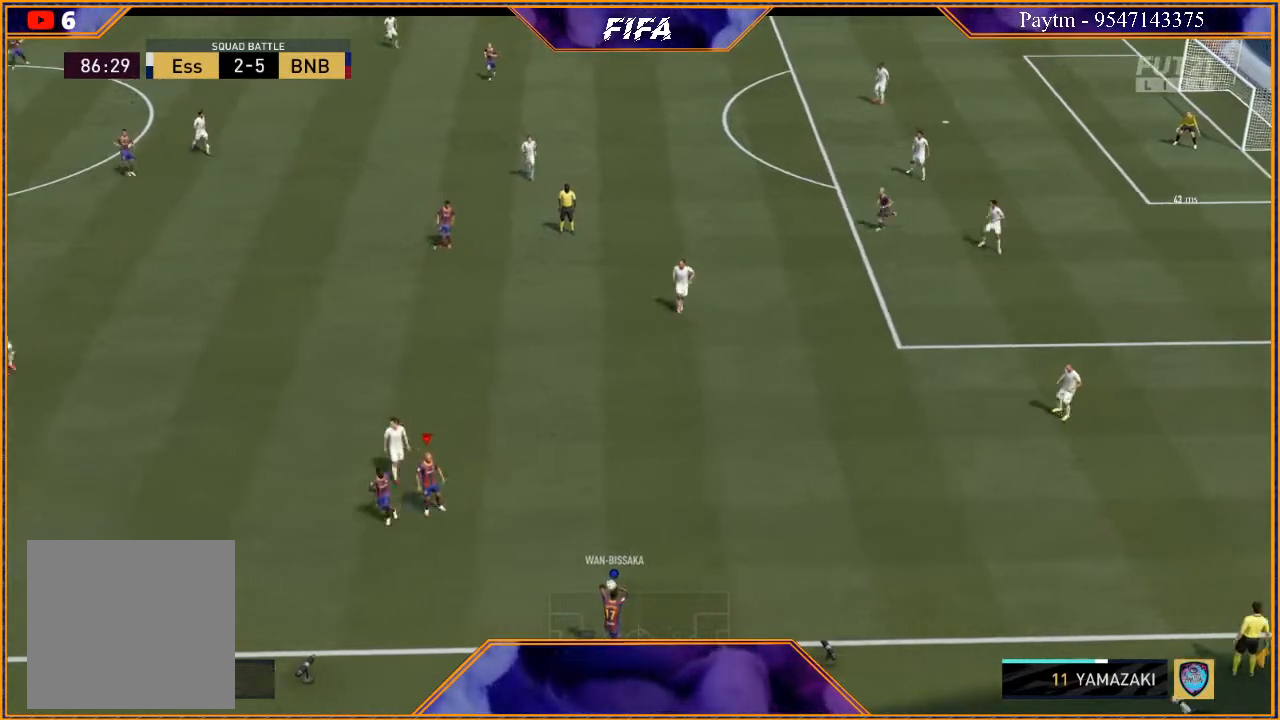
{"buttons": [], "left_stick": "center", "right_stick": "center", "events": [[133, "left_stick", "center"]]}
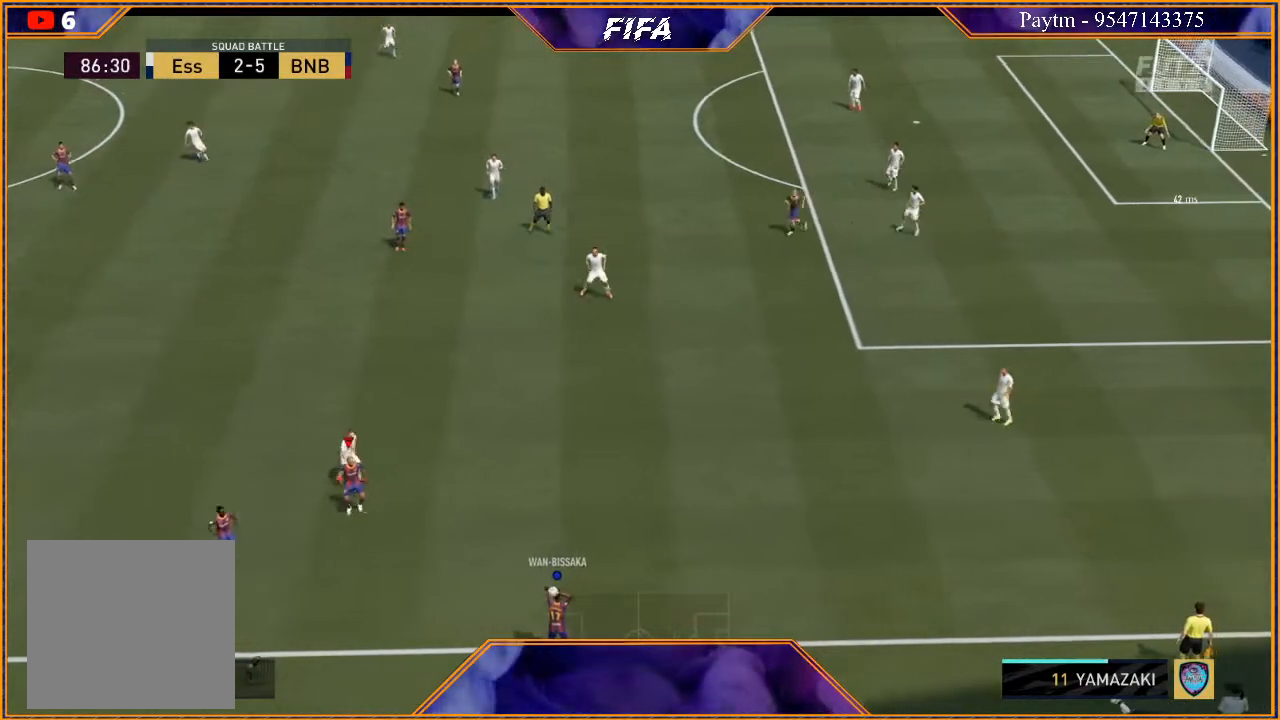
{"buttons": [], "left_stick": "center", "right_stick": "center", "events": []}
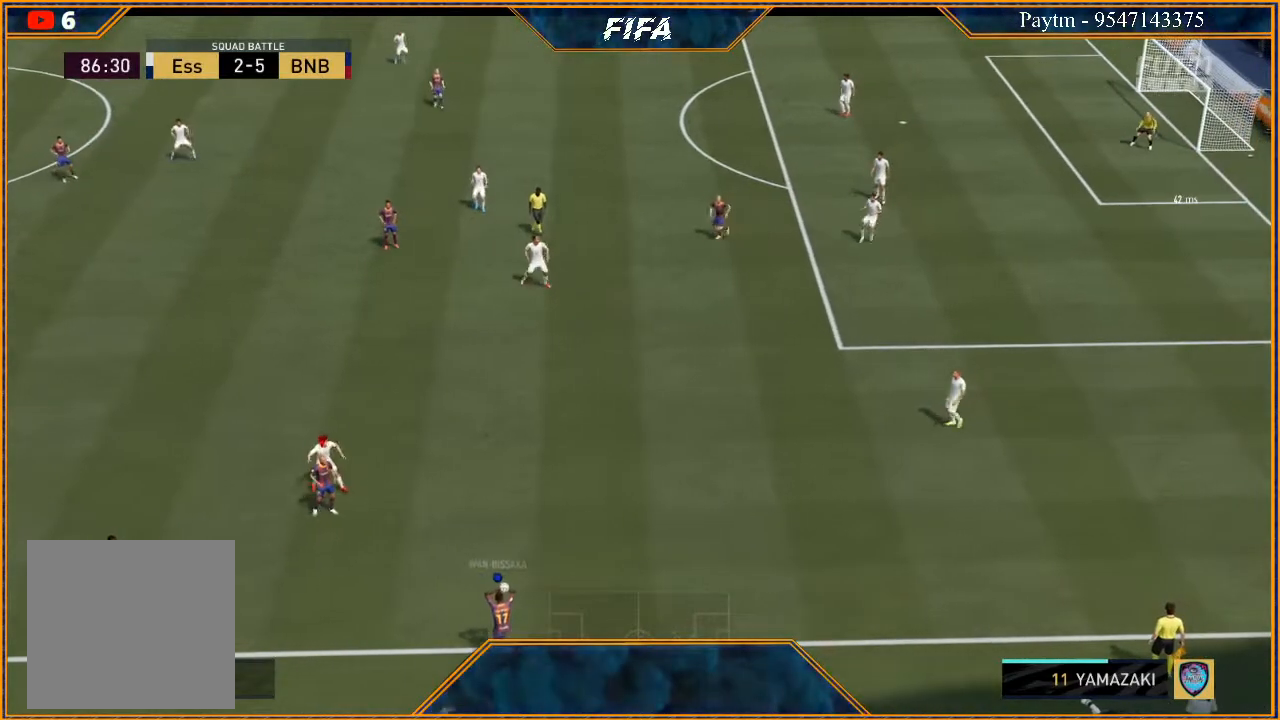
{"buttons": [], "left_stick": "center", "right_stick": "center", "events": []}
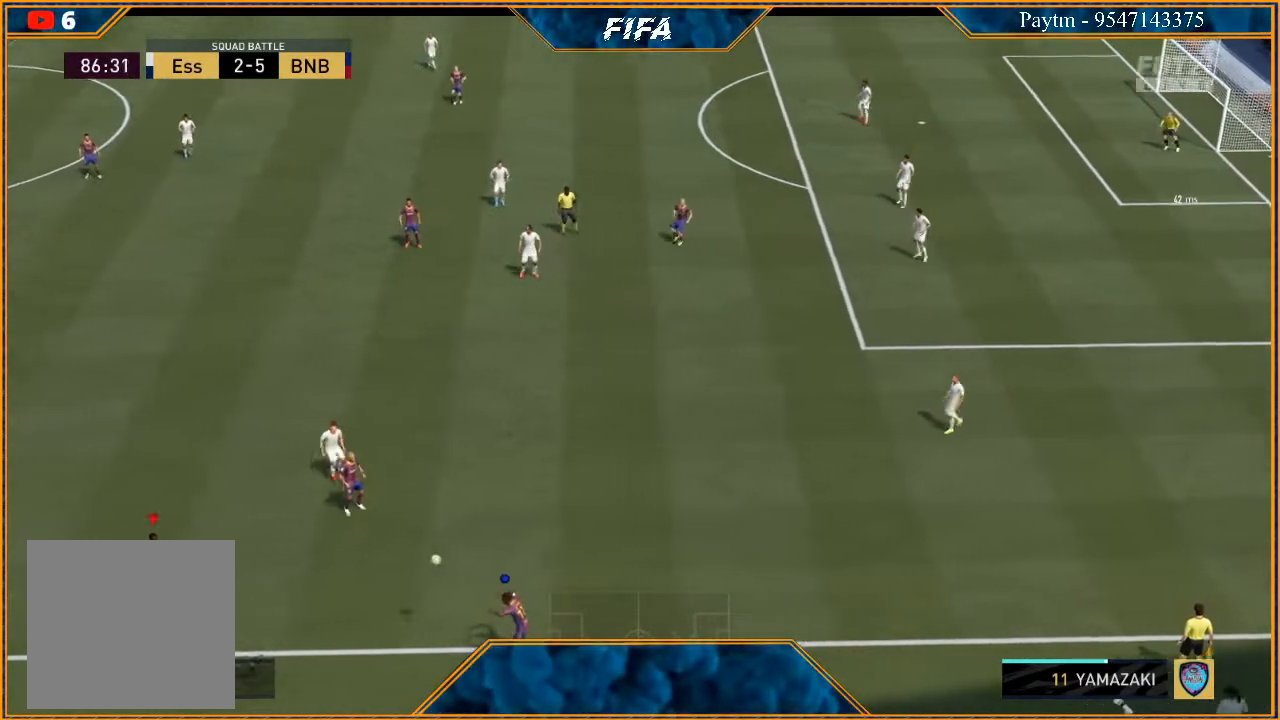
{"buttons": [], "left_stick": "up", "right_stick": "center", "events": [[400, "left_stick", "up"]]}
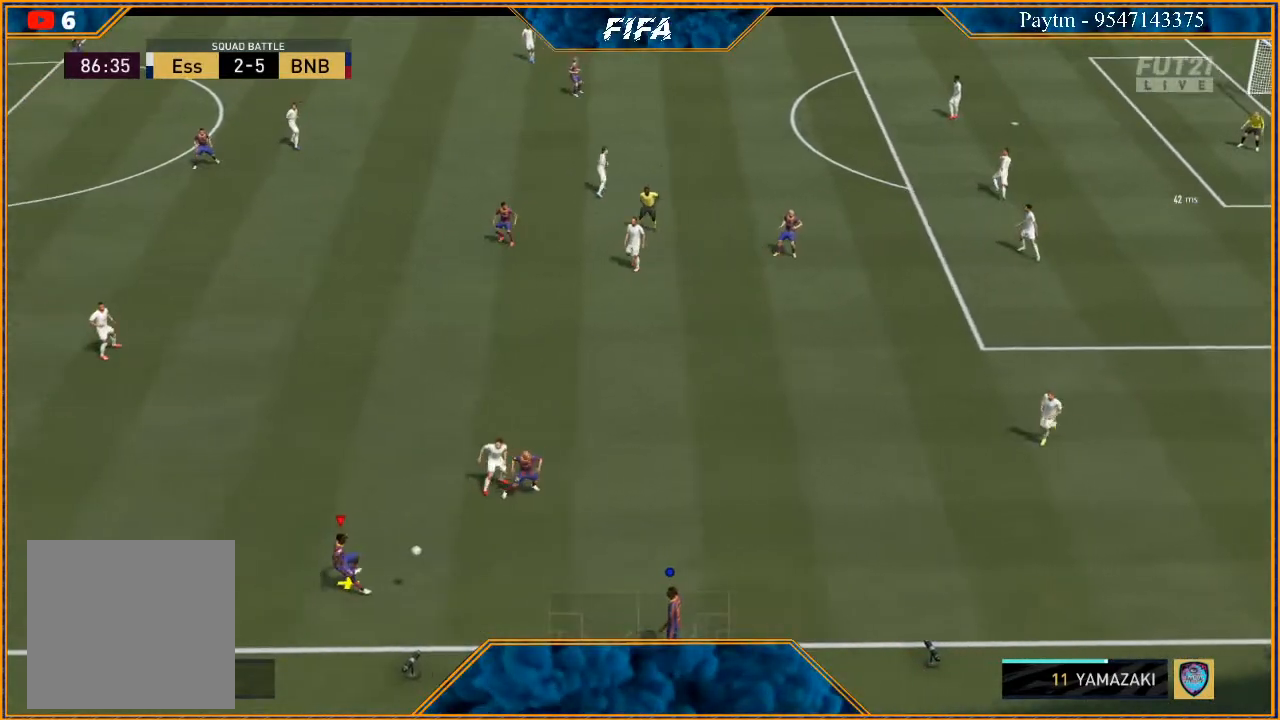
{"buttons": ["R2"], "left_stick": "up", "right_stick": "center", "events": [[500, "R2", "down"]]}
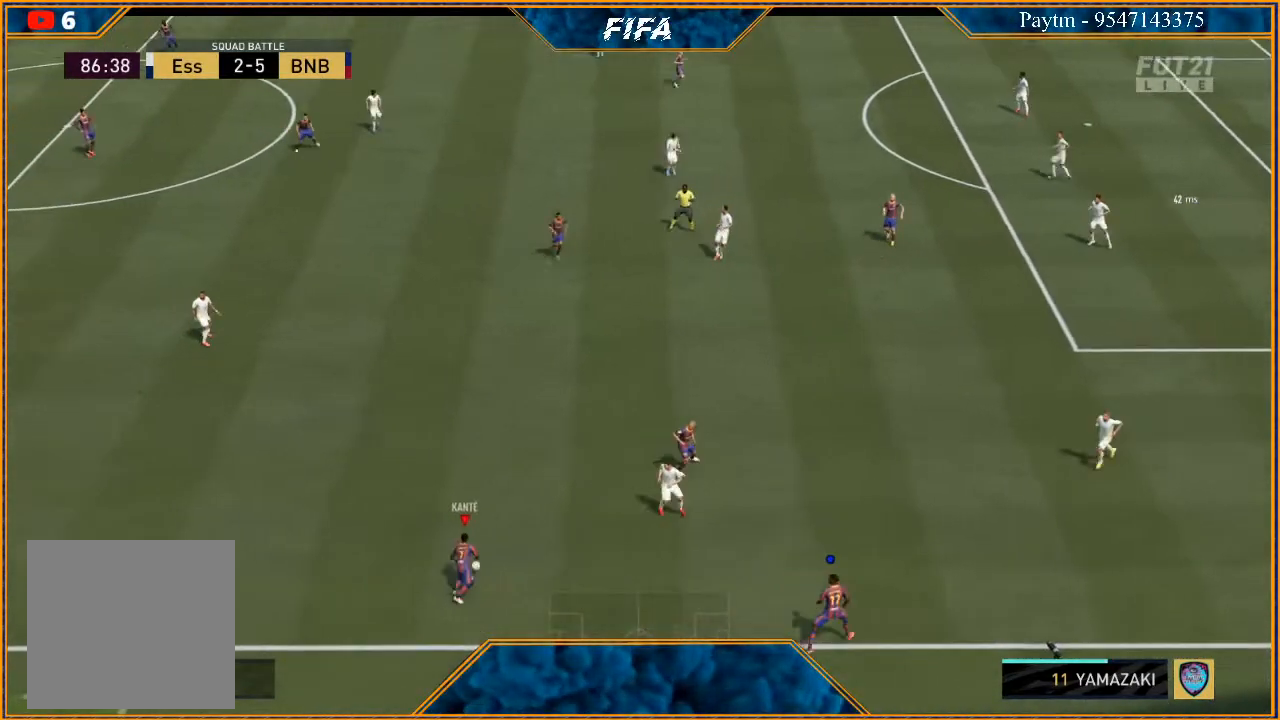
{"buttons": ["R2"], "left_stick": "up", "right_stick": "center", "events": []}
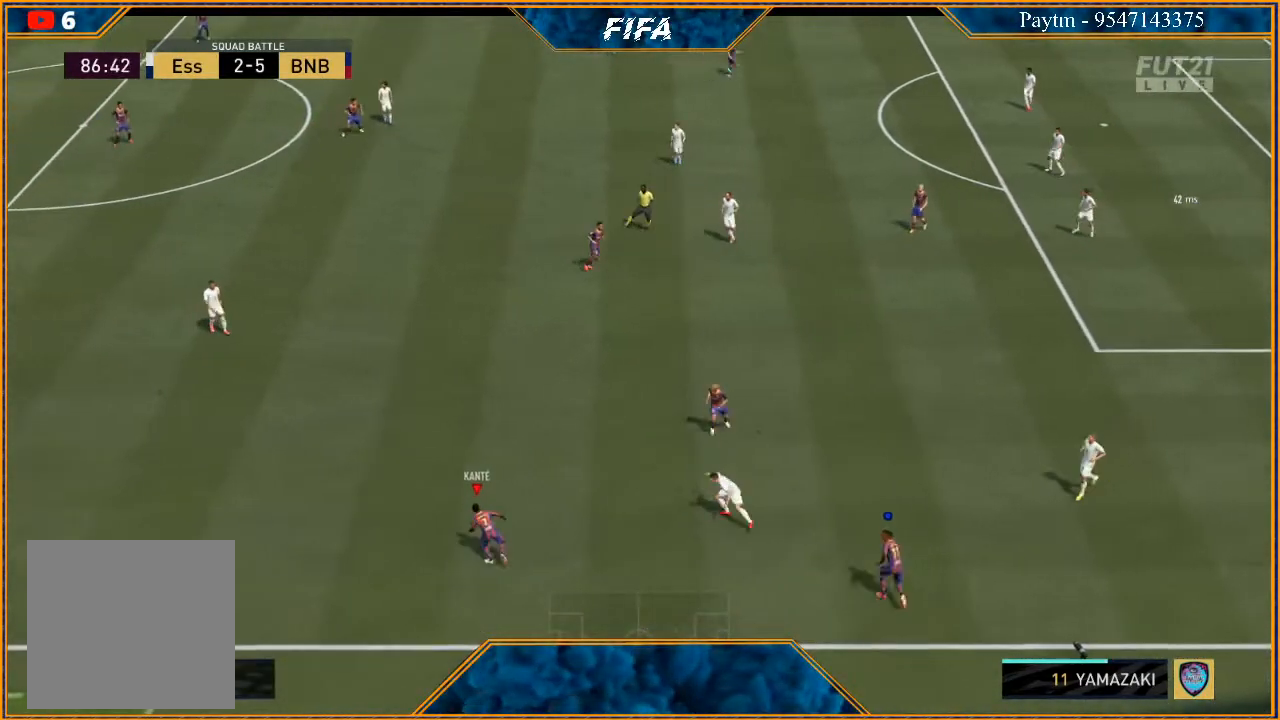
{"buttons": [], "left_stick": "up", "right_stick": "center", "events": [[267, "R2", "up"], [333, "A", "down"], [467, "A", "up"]]}
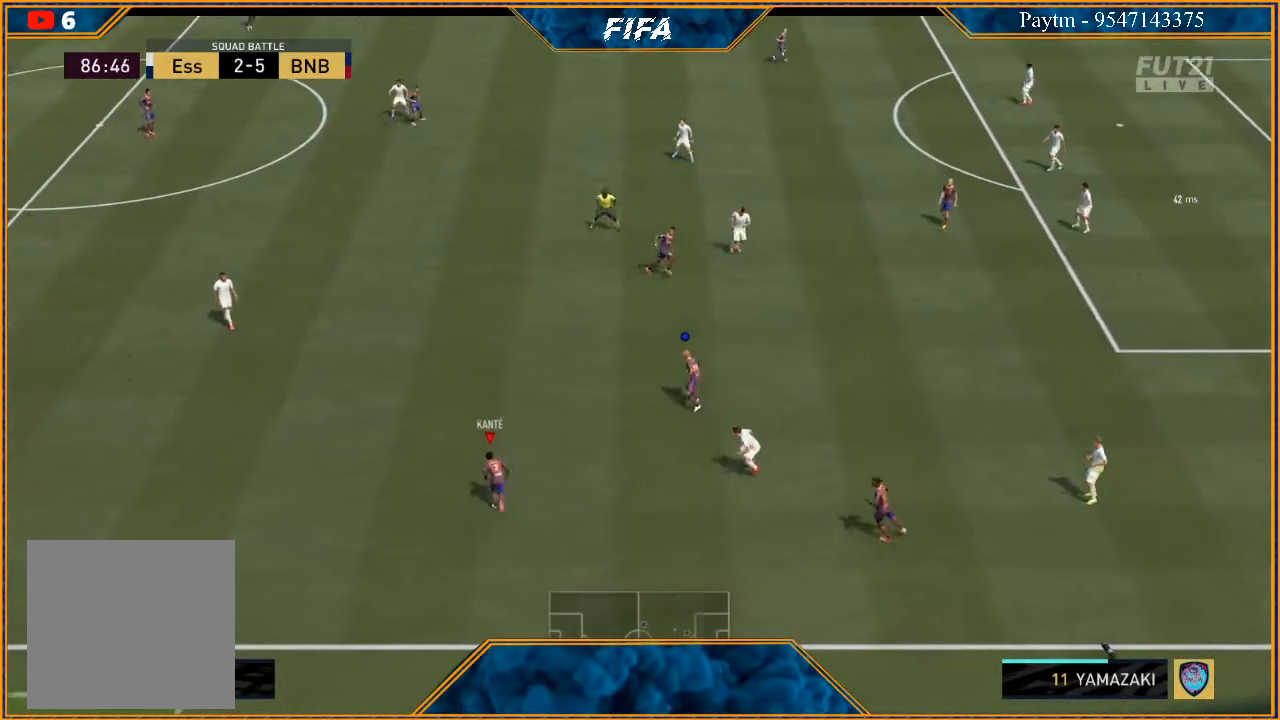
{"buttons": [], "left_stick": "up", "right_stick": "center", "events": [[167, "R2", "down"], [367, "R2", "up"]]}
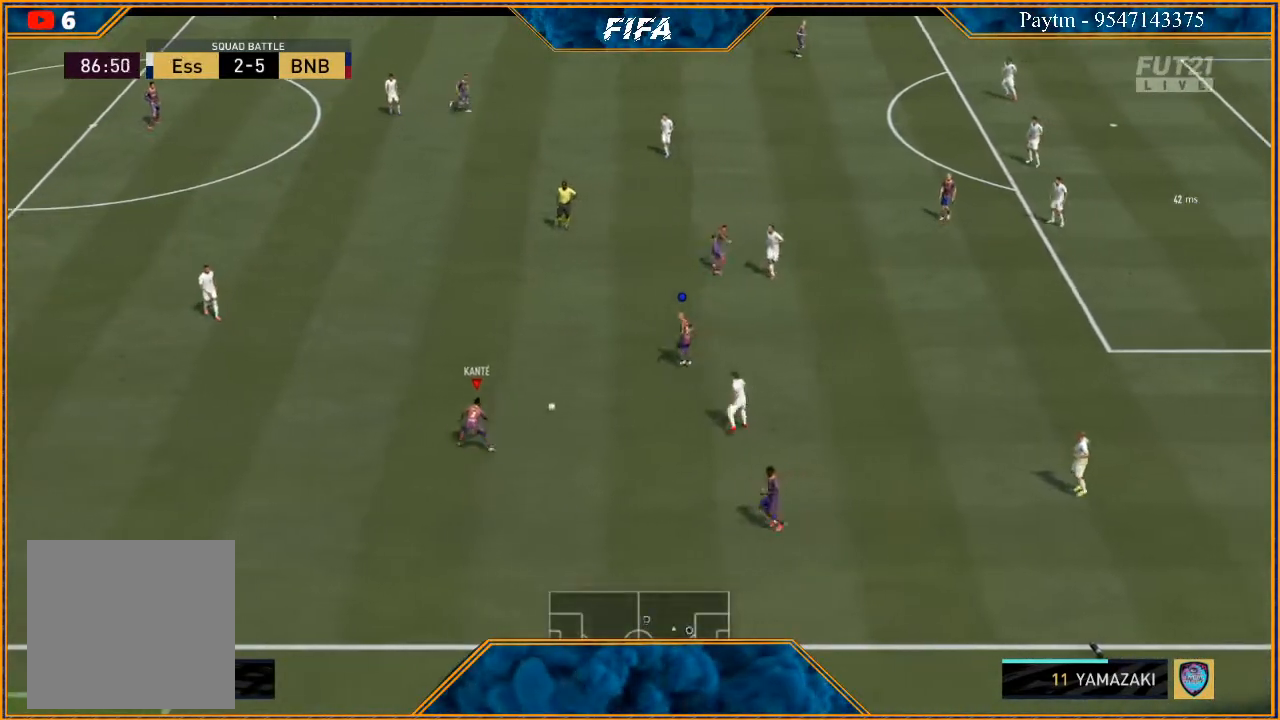
{"buttons": [], "left_stick": "up", "right_stick": "center", "events": []}
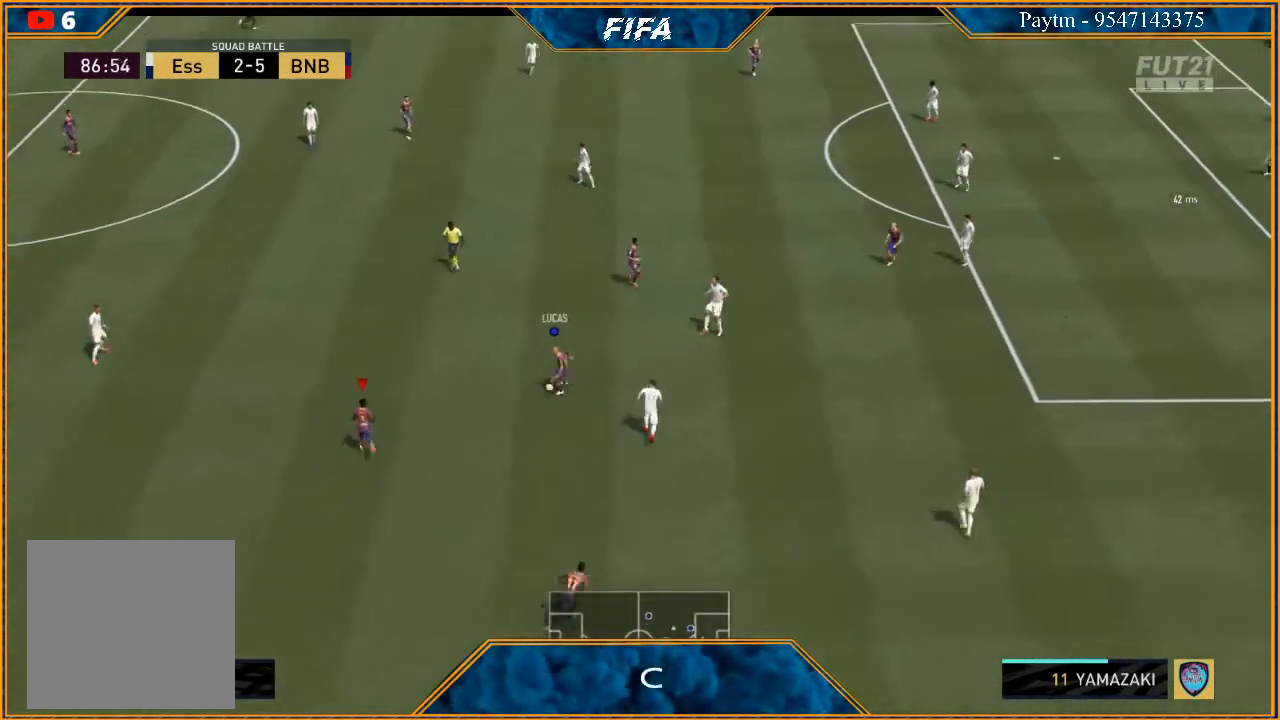
{"buttons": ["L1"], "left_stick": "up", "right_stick": "center", "events": [[333, "L1", "down"]]}
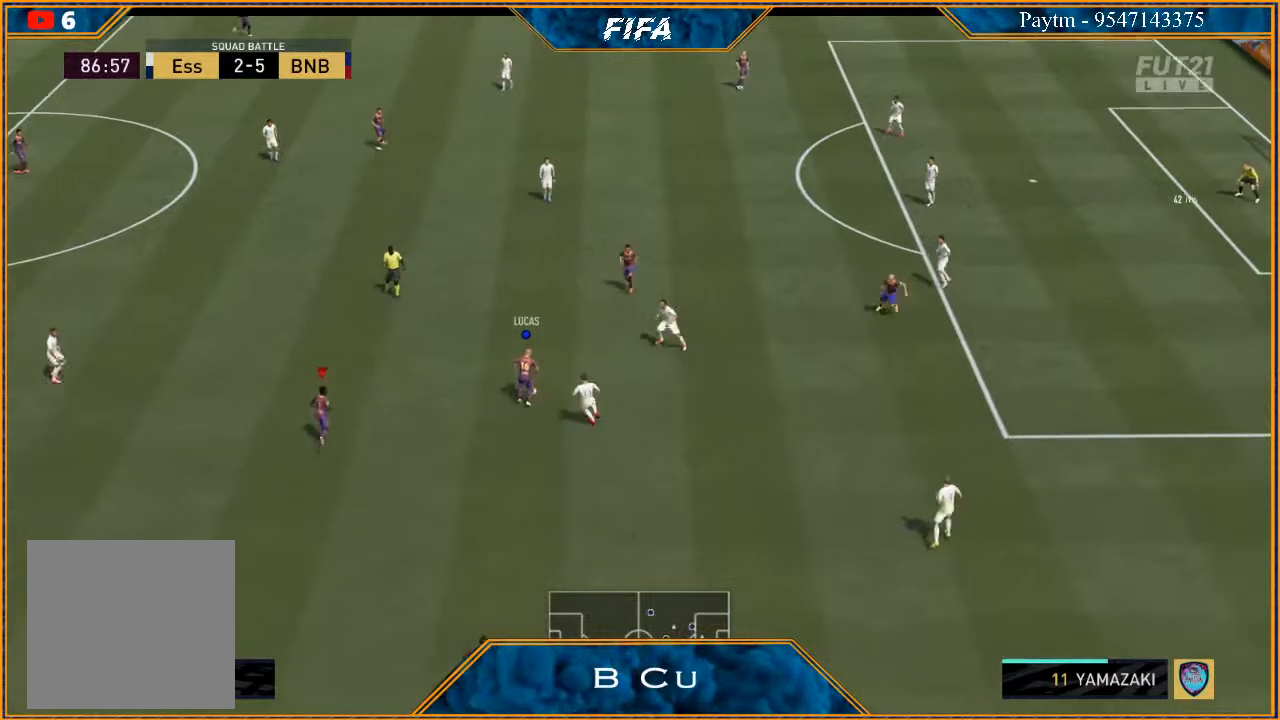
{"buttons": [], "left_stick": "up", "right_stick": "center", "events": [[33, "L1", "up"]]}
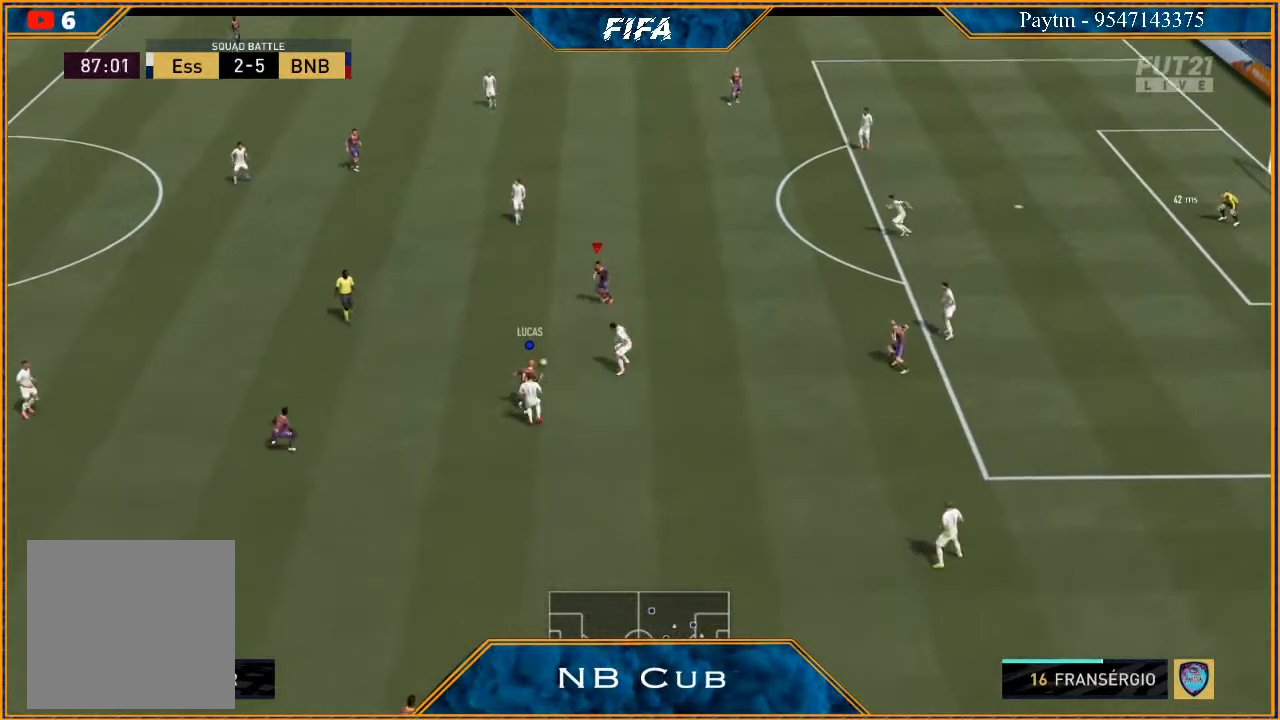
{"buttons": ["R2"], "left_stick": "up-right", "right_stick": "center", "events": [[233, "R2", "down"], [433, "left_stick", "up-right"]]}
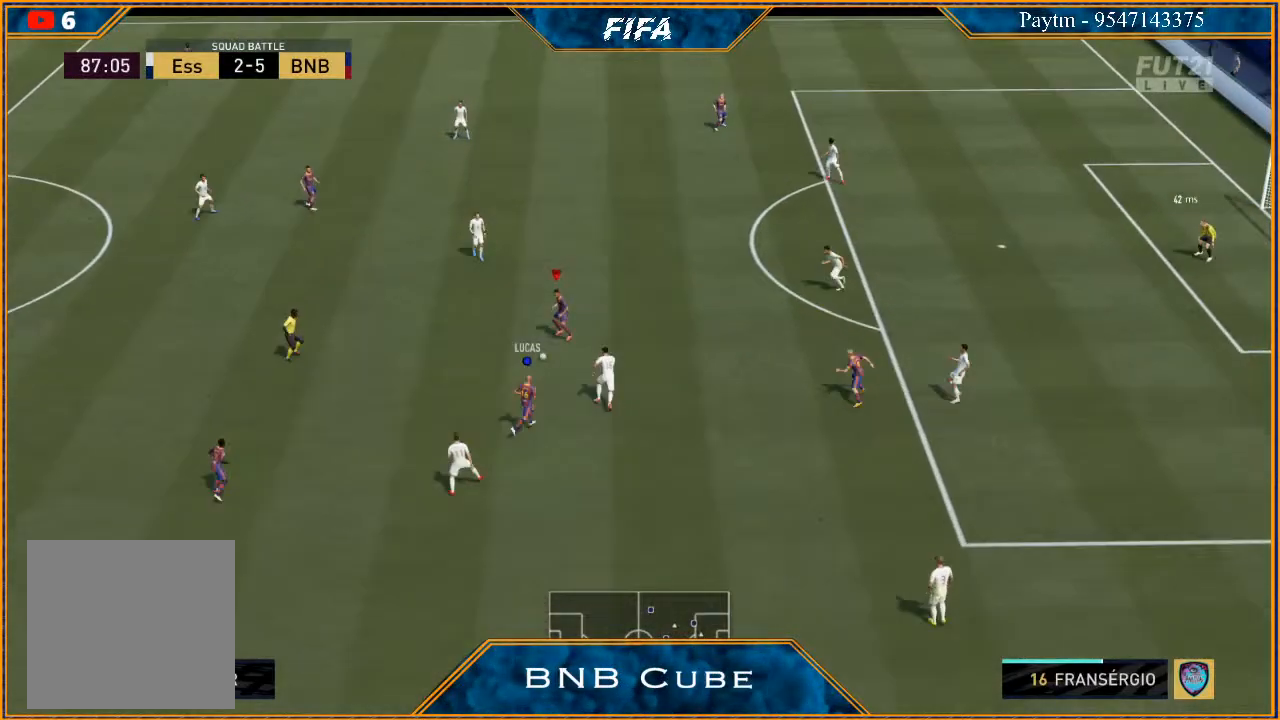
{"buttons": [], "left_stick": "up-right", "right_stick": "center", "events": [[167, "R2", "up"]]}
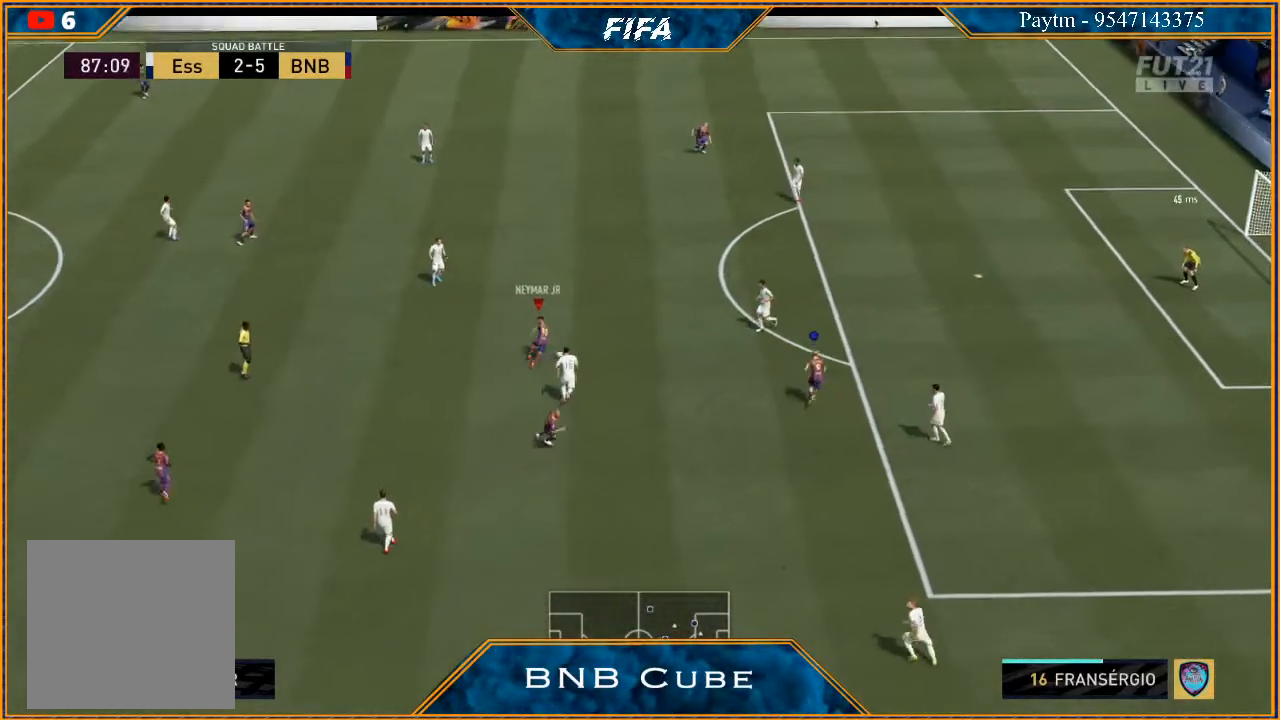
{"buttons": ["R2"], "left_stick": "up", "right_stick": "center", "events": [[333, "left_stick", "up"], [433, "R2", "down"]]}
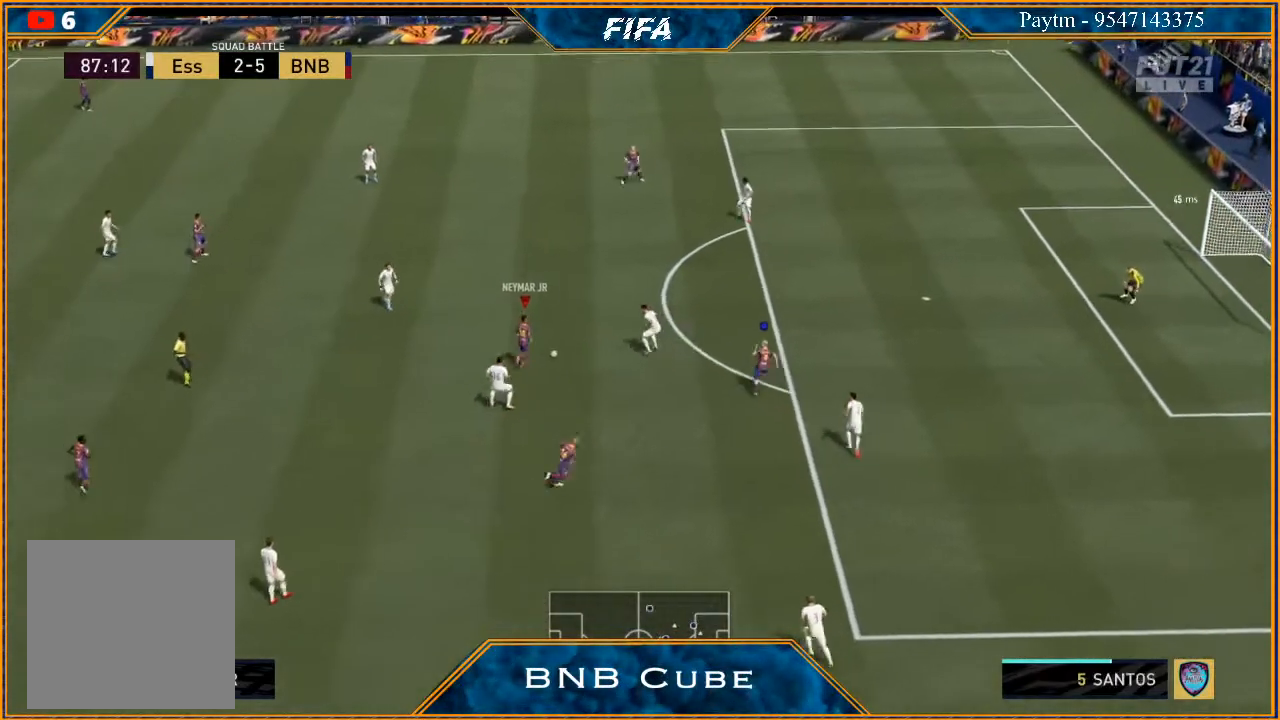
{"buttons": ["R2"], "left_stick": "up", "right_stick": "center", "events": []}
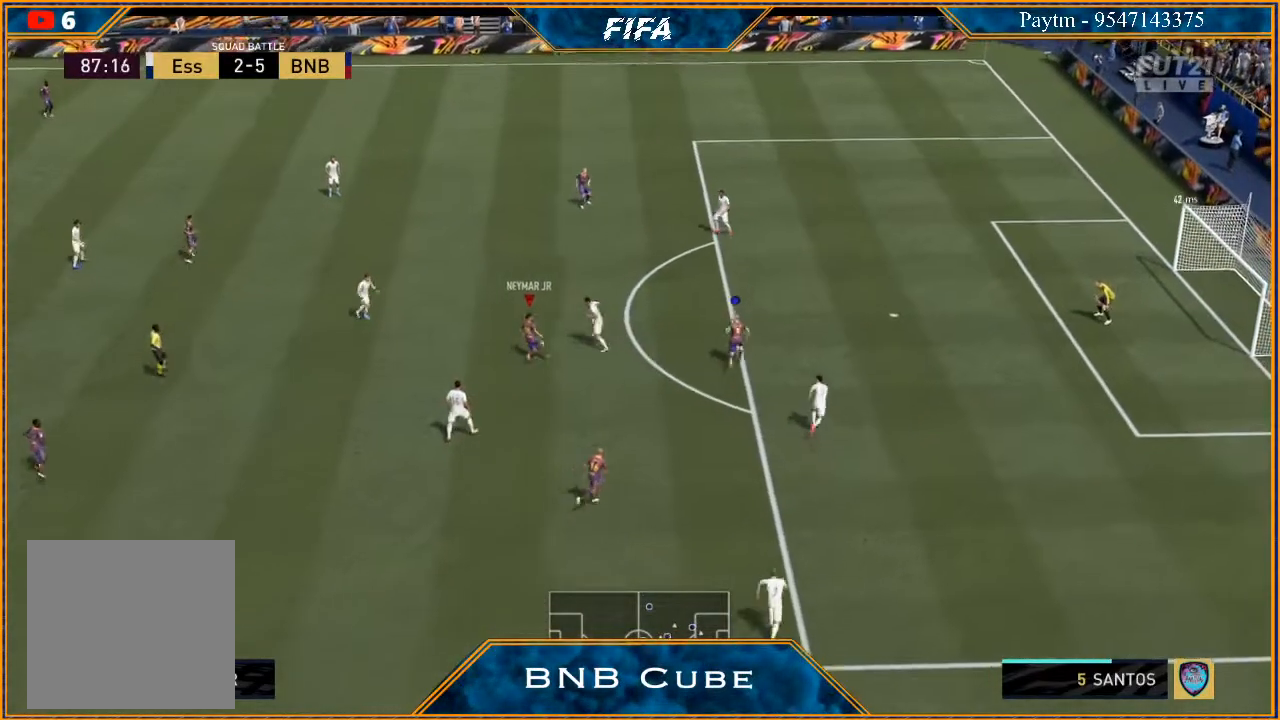
{"buttons": ["X", "R2"], "left_stick": "up", "right_stick": "center", "events": [[500, "X", "down"]]}
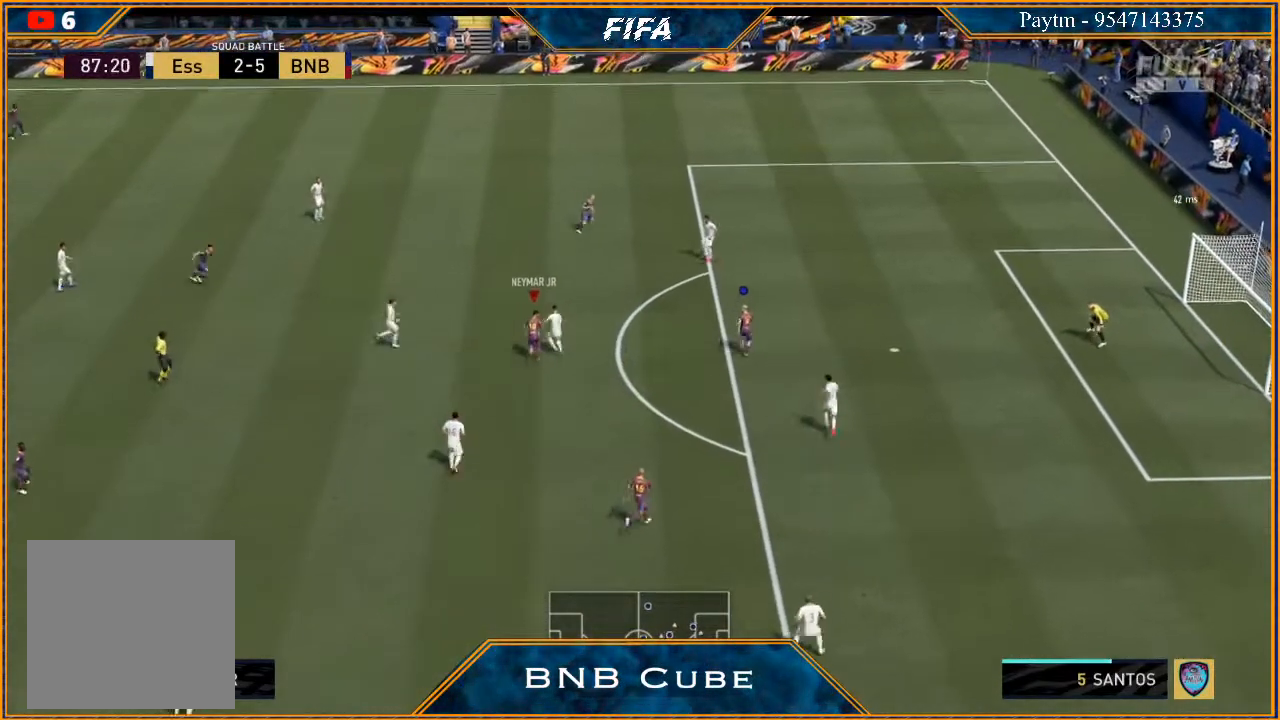
{"buttons": [], "left_stick": "center", "right_stick": "center", "events": [[33, "left_stick", "center"], [67, "R2", "up"], [67, "X", "up"], [167, "A", "down"], [233, "A", "up"]]}
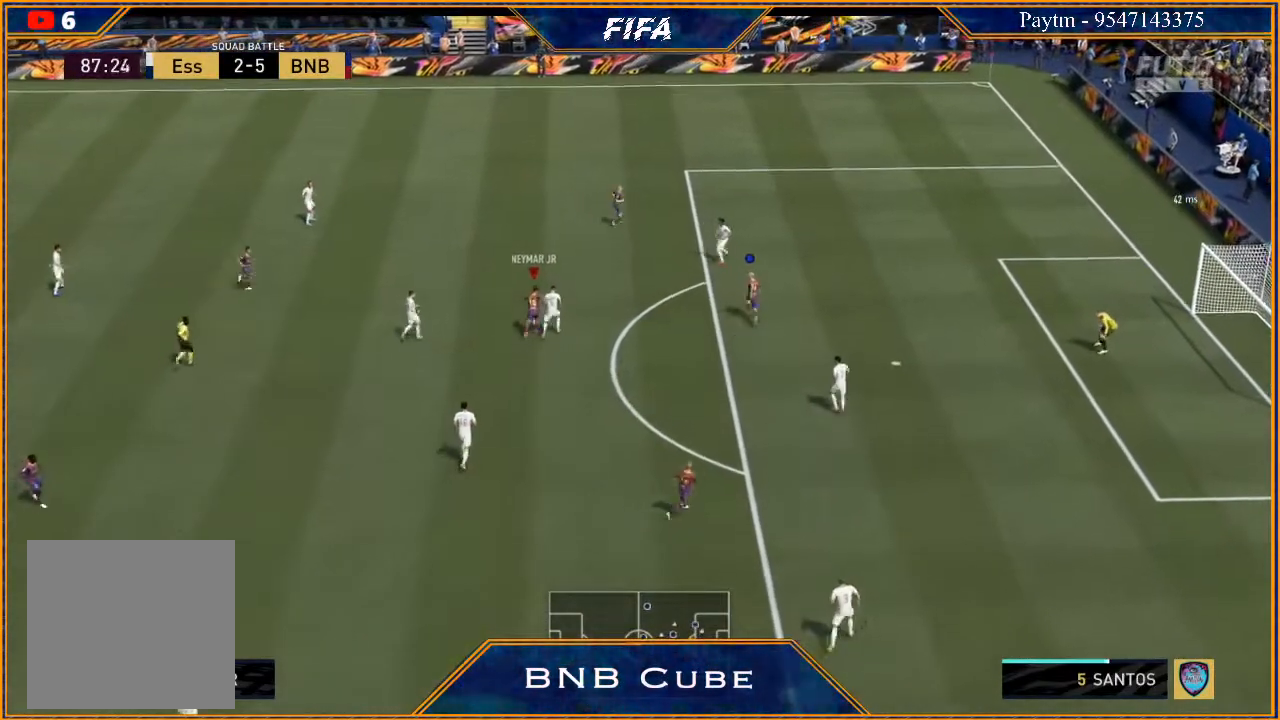
{"buttons": [], "left_stick": "down-right", "right_stick": "center", "events": [[133, "left_stick", "down-right"], [200, "X", "down"], [267, "X", "up"], [367, "A", "down"], [400, "A", "up"]]}
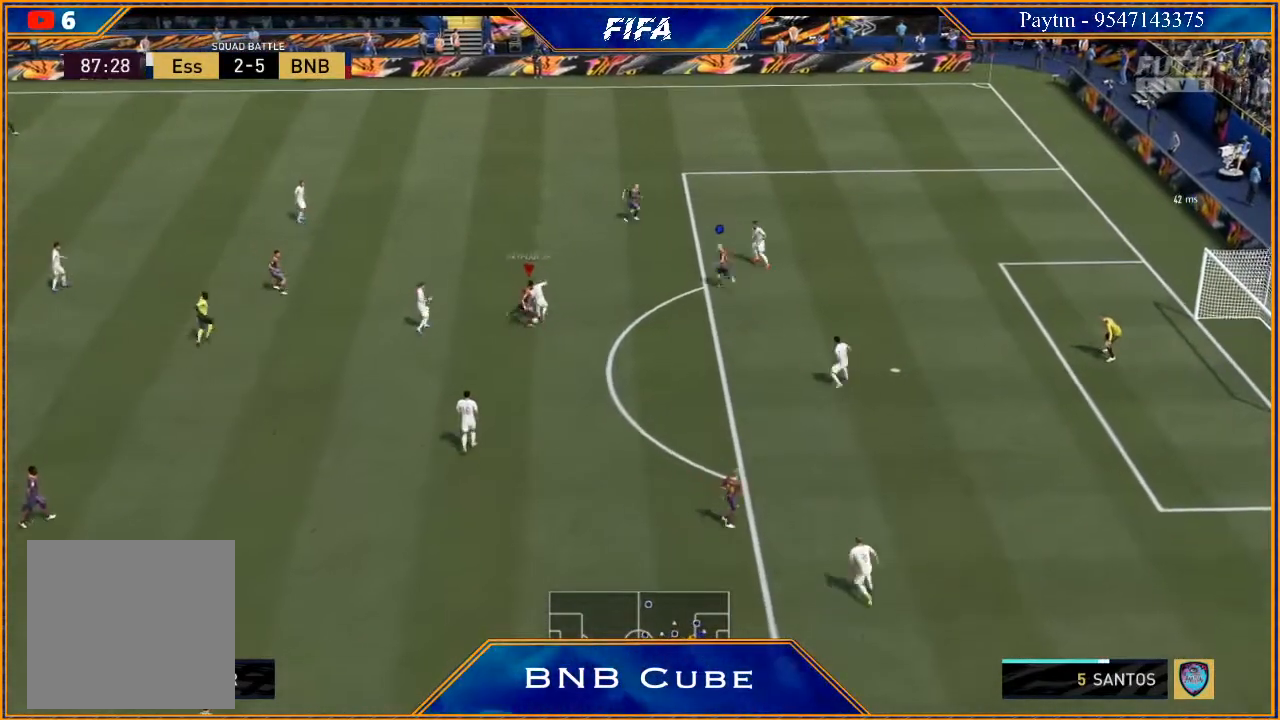
{"buttons": ["R2"], "left_stick": "down-right", "right_stick": "center", "events": [[67, "R2", "down"]]}